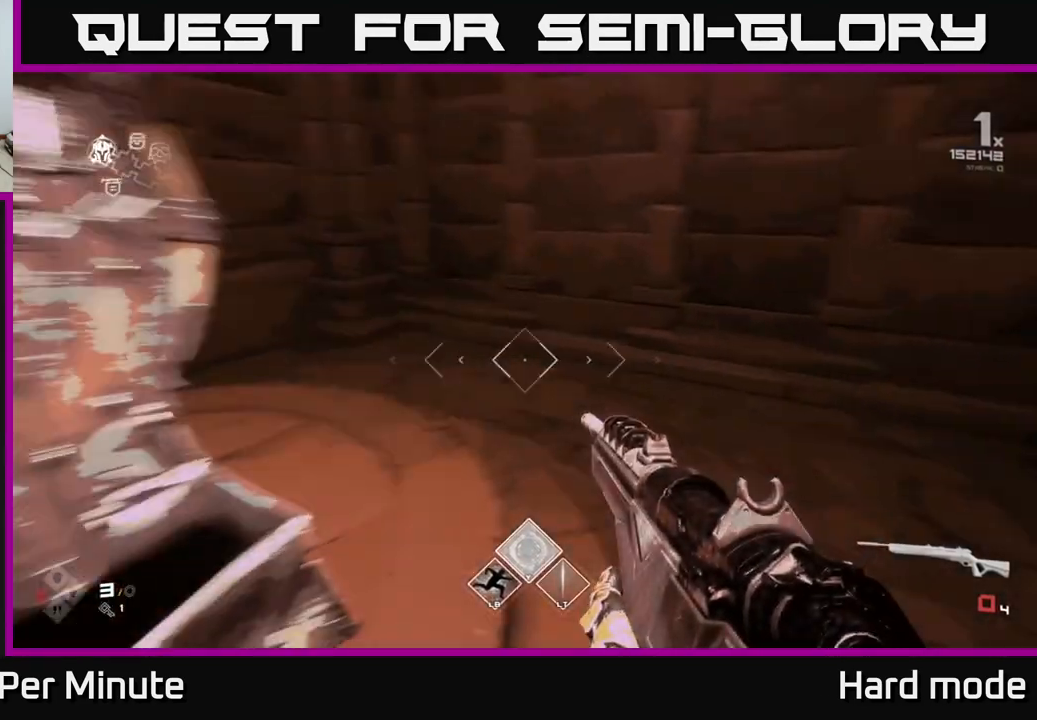
Gameplay with a controller (Xbox layout); each line is a JSON object with the inputs held at the frame after it. "events" lists button and stick changes between this image and that frame as [ms after this image, input, new state], when the widget could be followed in between.
{"buttons": ["X"], "left_stick": "center", "right_stick": "center", "events": [[117, "right_stick", "center"], [267, "left_stick", "up-left"], [300, "right_stick", "left"], [383, "left_stick", "center"], [383, "right_stick", "center"], [500, "X", "down"]]}
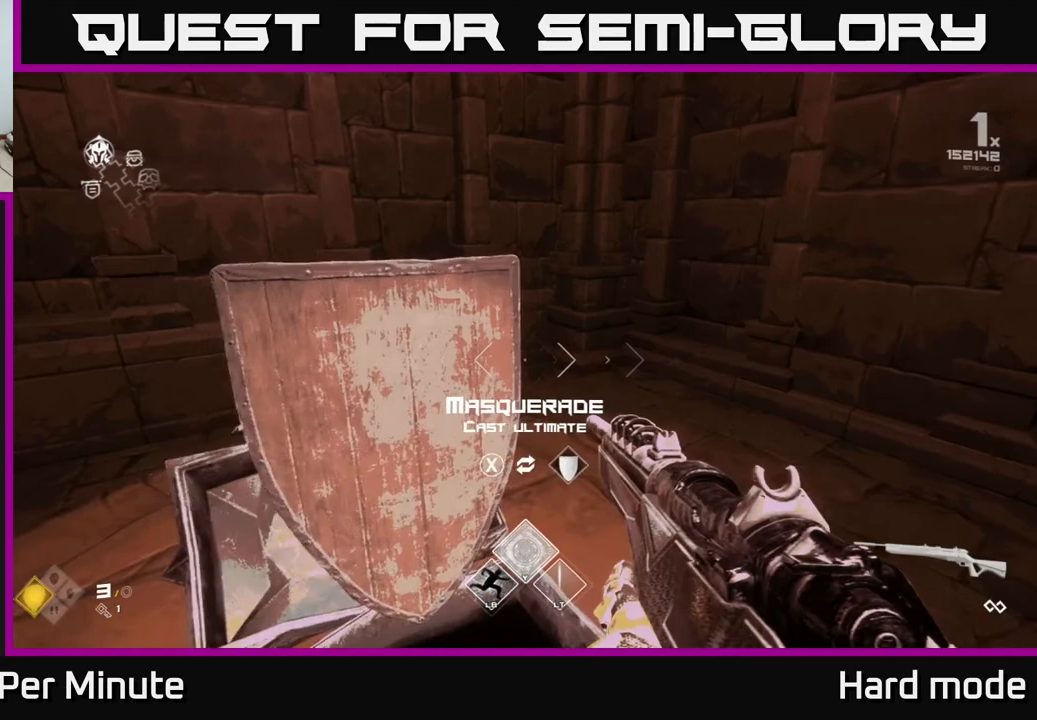
{"buttons": [], "left_stick": "up-right", "right_stick": "right", "events": [[17, "left_stick", "down"], [50, "X", "up"], [217, "left_stick", "right"], [217, "right_stick", "right"], [367, "left_stick", "up-right"]]}
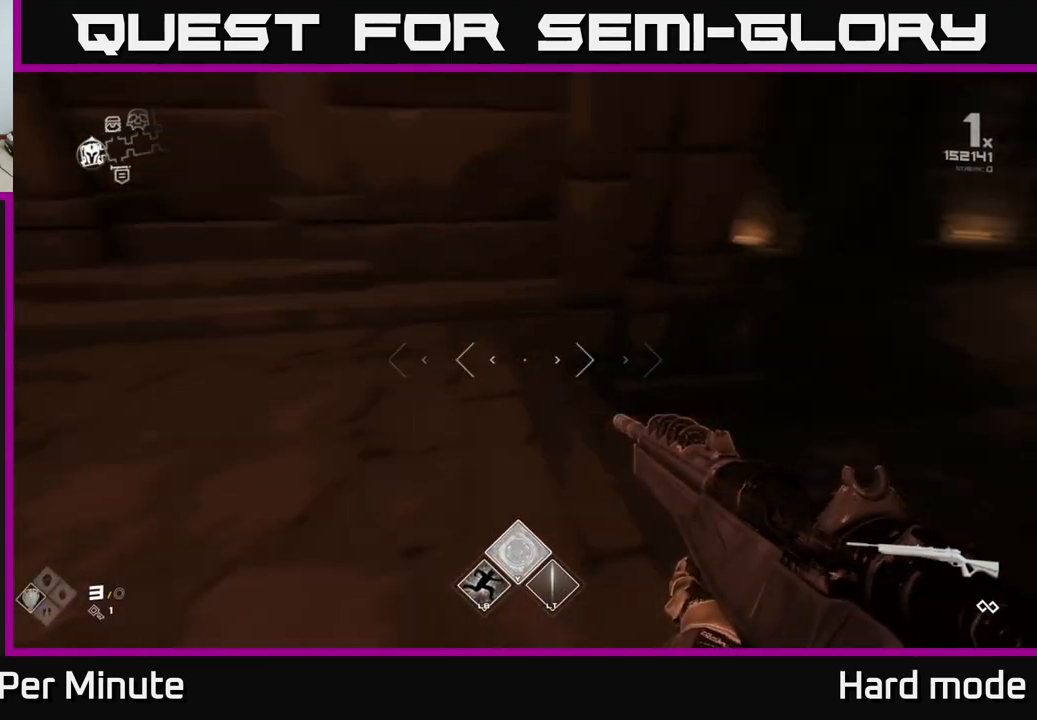
{"buttons": ["L1"], "left_stick": "up", "right_stick": "center", "events": [[183, "L1", "down"], [283, "left_stick", "up"], [350, "right_stick", "center"]]}
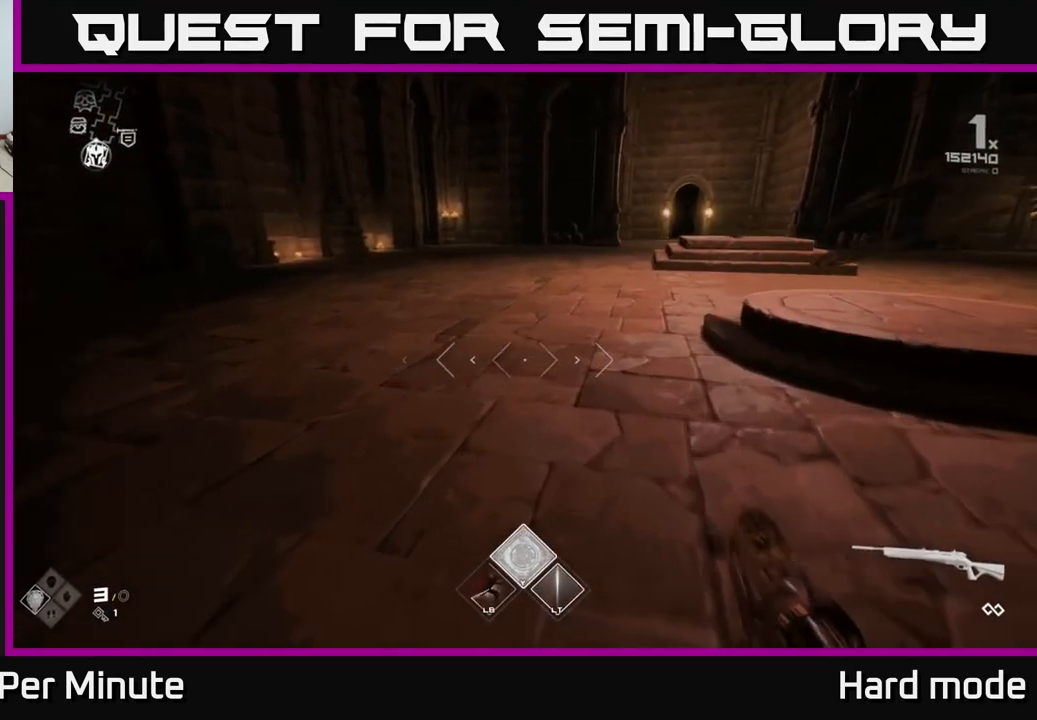
{"buttons": ["L1"], "left_stick": "up", "right_stick": "center", "events": [[50, "right_stick", "up-right"], [167, "right_stick", "center"]]}
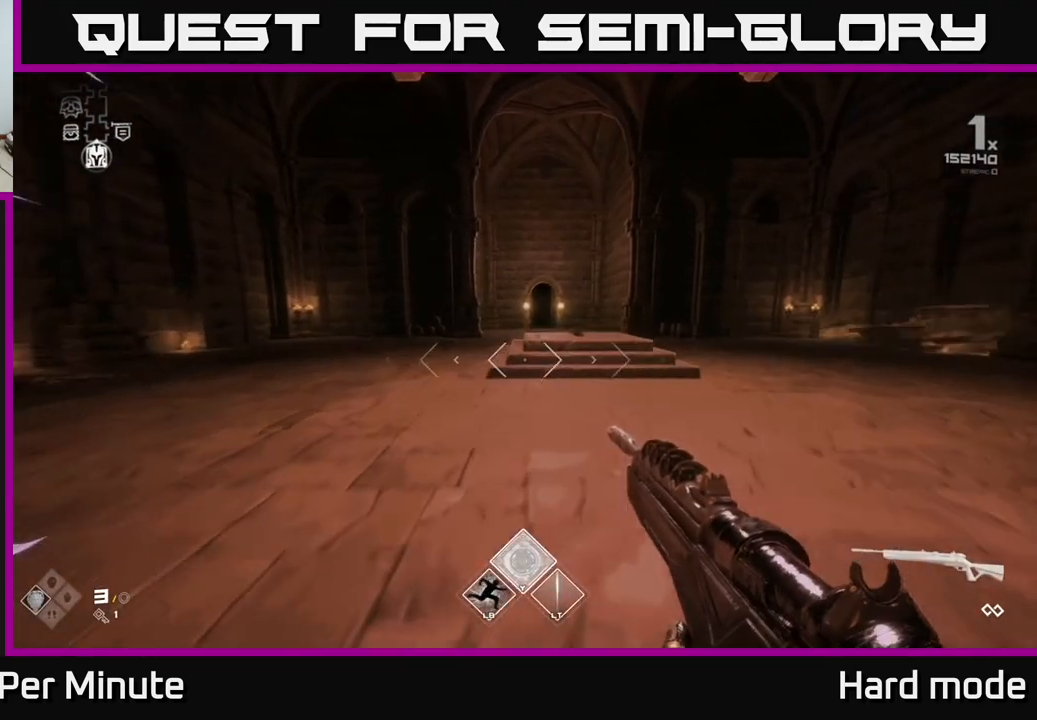
{"buttons": ["A"], "left_stick": "up", "right_stick": "center", "events": [[200, "L1", "up"], [400, "A", "down"]]}
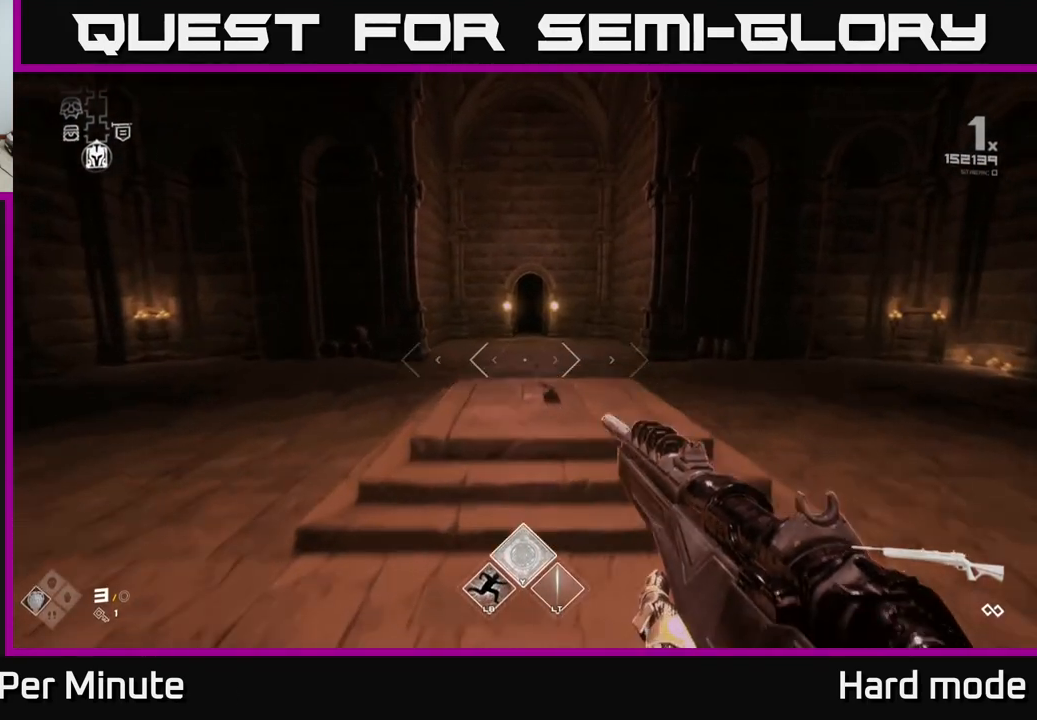
{"buttons": [], "left_stick": "up", "right_stick": "center", "events": [[17, "A", "up"], [217, "L1", "down"], [400, "L1", "up"]]}
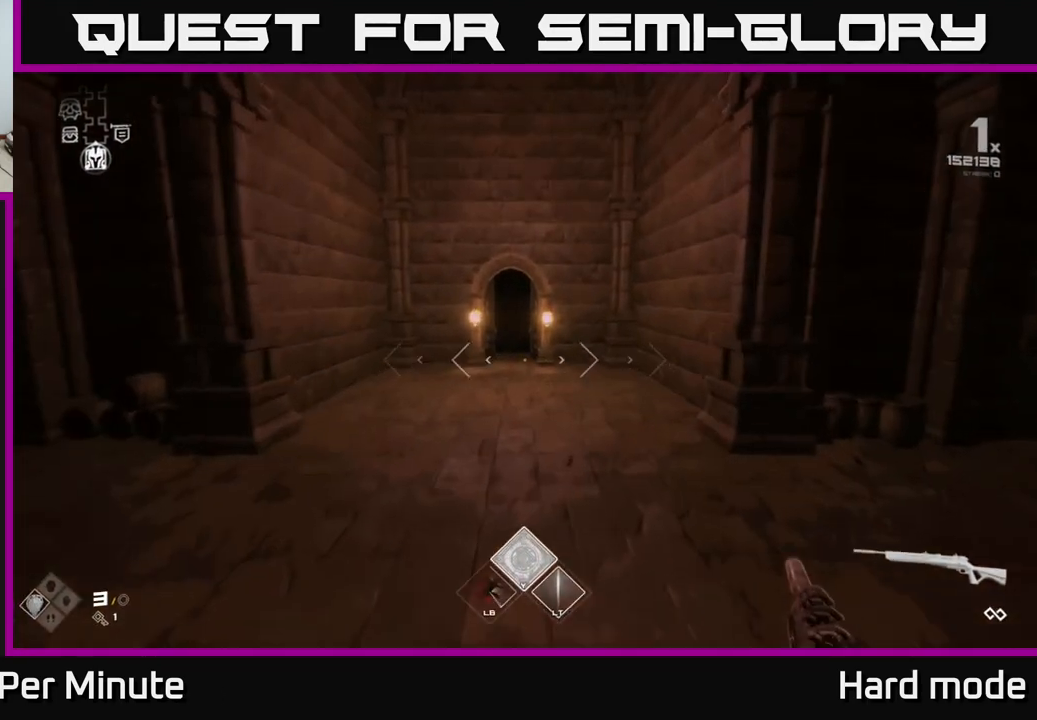
{"buttons": ["L1"], "left_stick": "up", "right_stick": "center", "events": [[17, "A", "down"], [83, "A", "up"], [450, "L1", "down"]]}
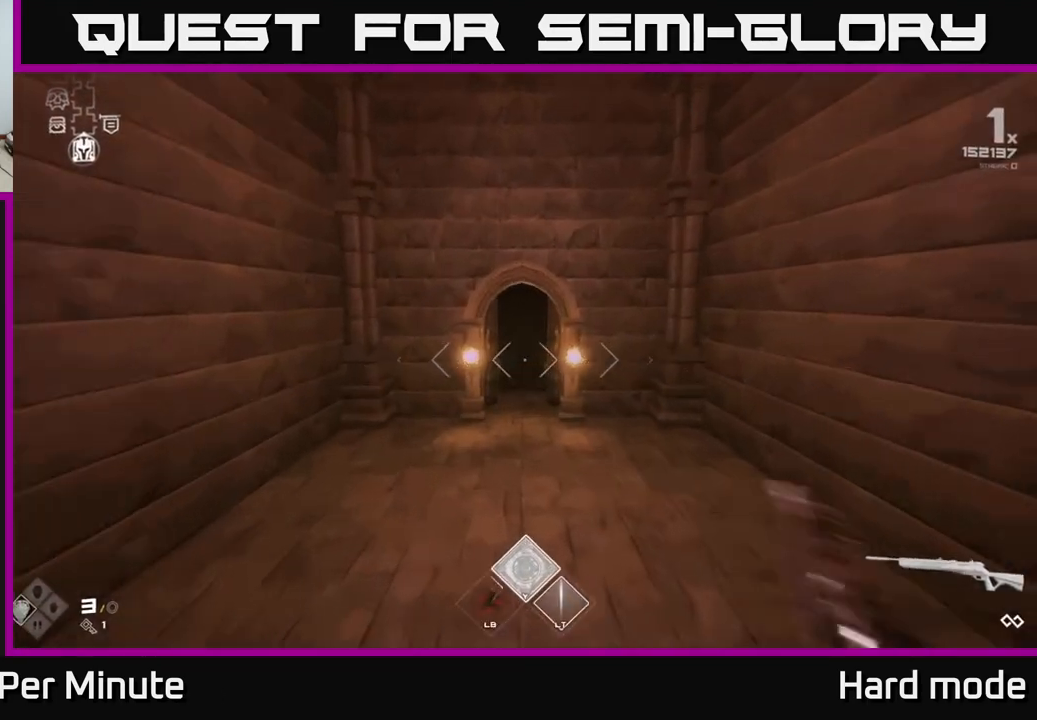
{"buttons": ["L1"], "left_stick": "up", "right_stick": "center", "events": []}
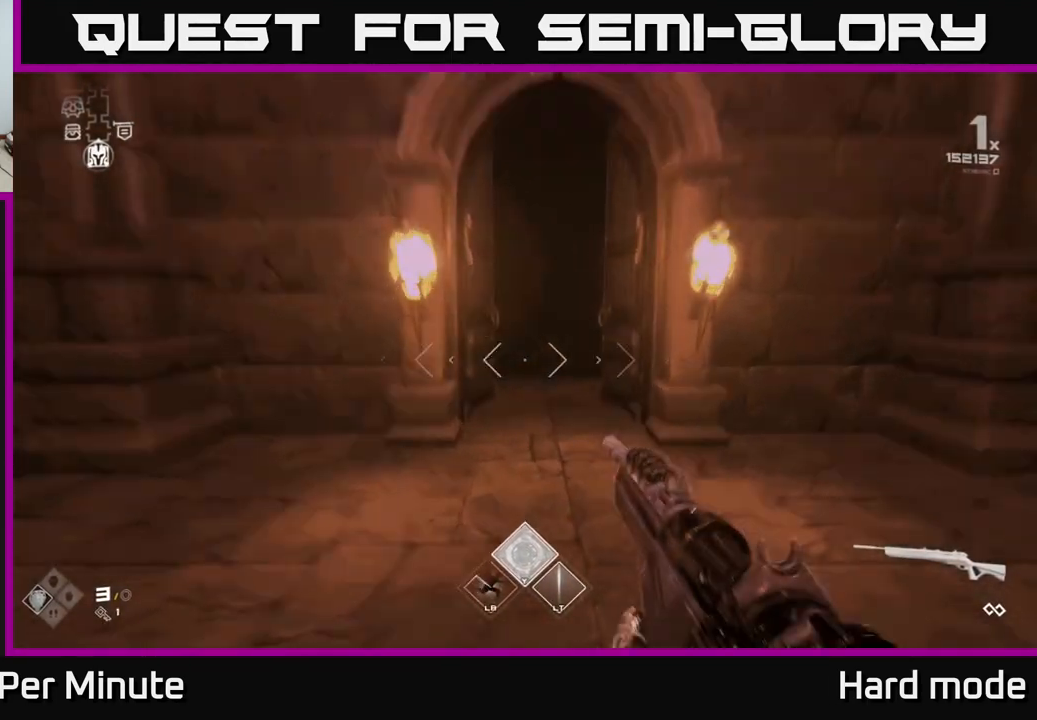
{"buttons": ["L1"], "left_stick": "up", "right_stick": "center", "events": []}
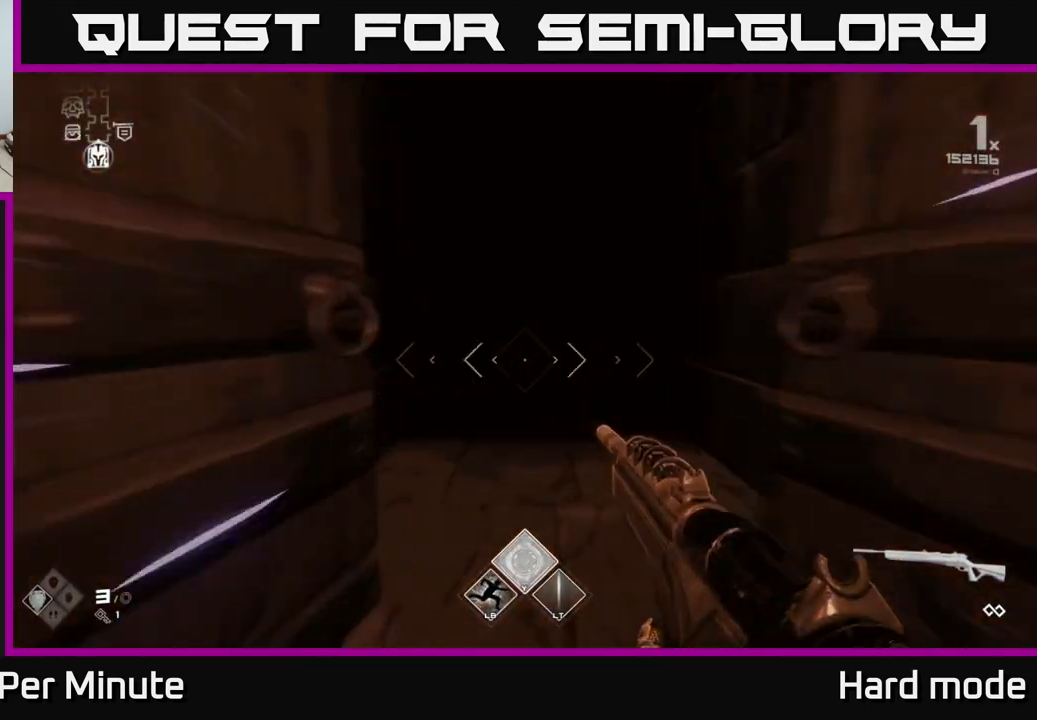
{"buttons": ["L1"], "left_stick": "up", "right_stick": "center", "events": []}
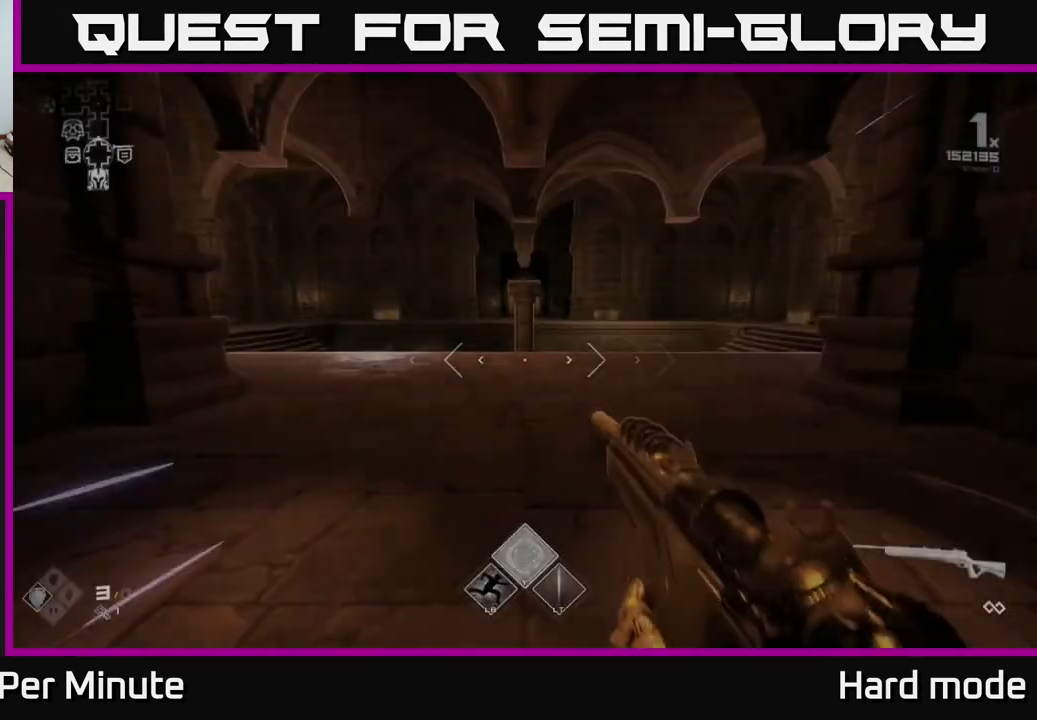
{"buttons": ["L1"], "left_stick": "up", "right_stick": "center", "events": []}
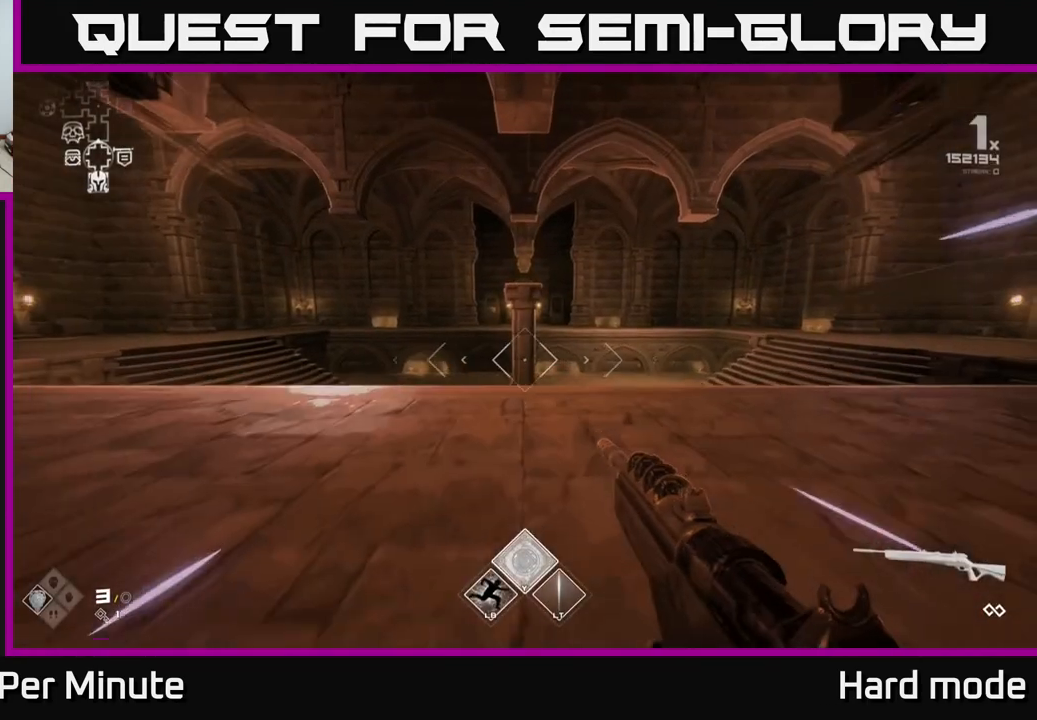
{"buttons": ["L1"], "left_stick": "up-left", "right_stick": "center", "events": [[167, "right_stick", "left"], [433, "left_stick", "up-left"], [500, "right_stick", "center"]]}
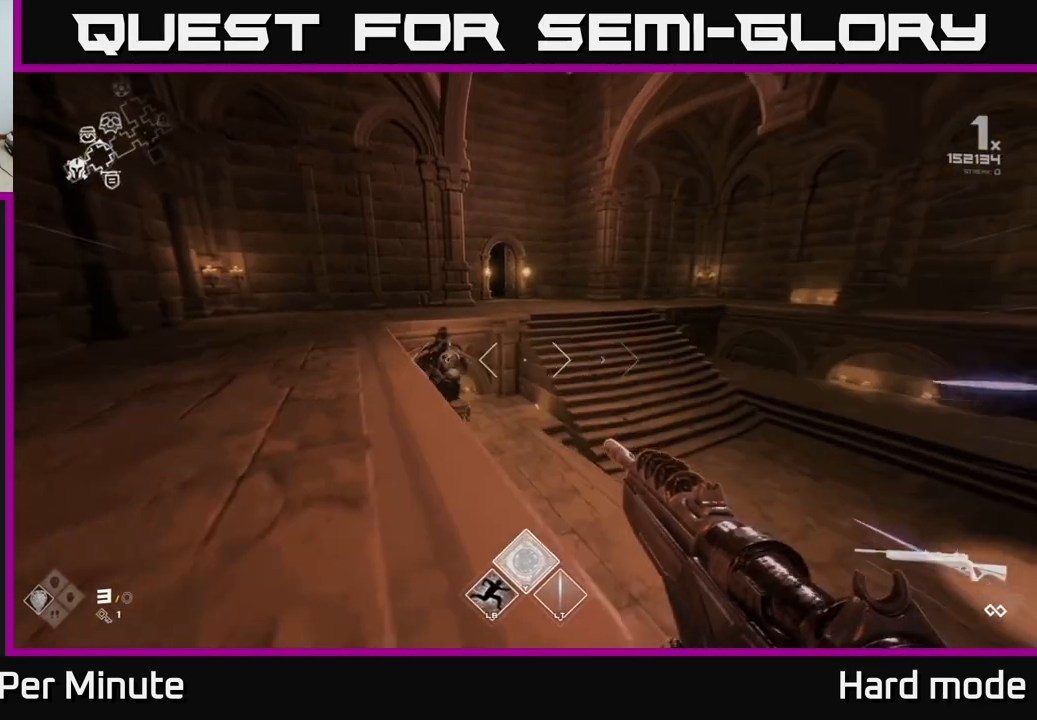
{"buttons": ["L1"], "left_stick": "up", "right_stick": "center", "events": [[83, "L1", "up"], [117, "left_stick", "up"], [167, "A", "down"], [317, "A", "up"], [500, "L1", "down"]]}
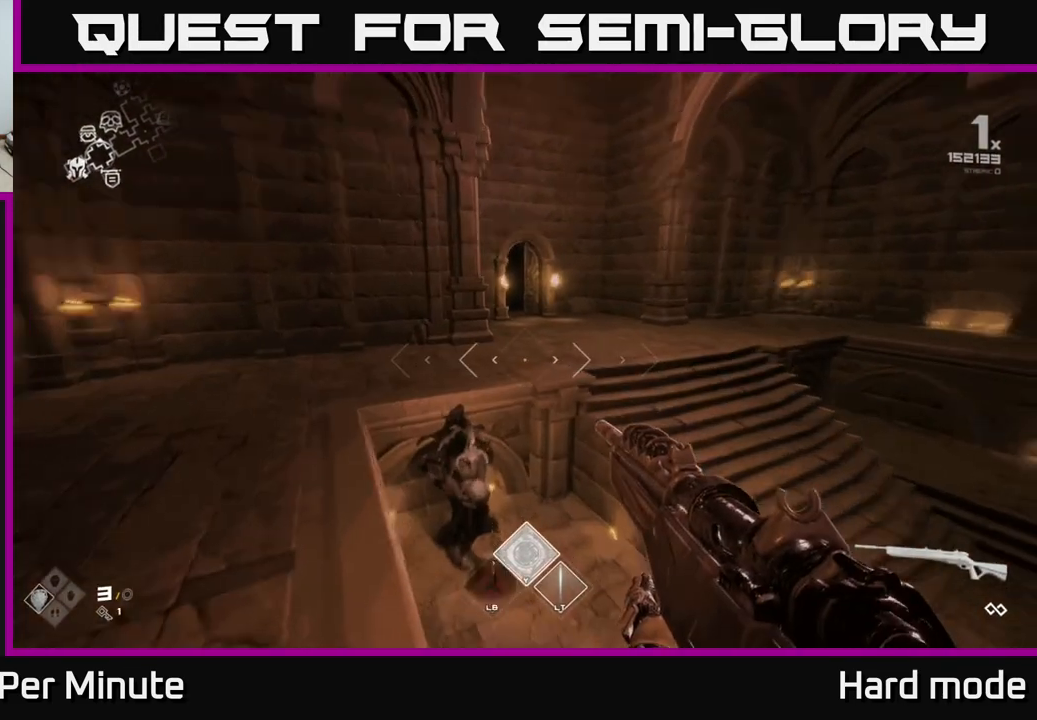
{"buttons": [], "left_stick": "up", "right_stick": "center", "events": [[217, "L1", "up"], [333, "A", "down"], [450, "A", "up"]]}
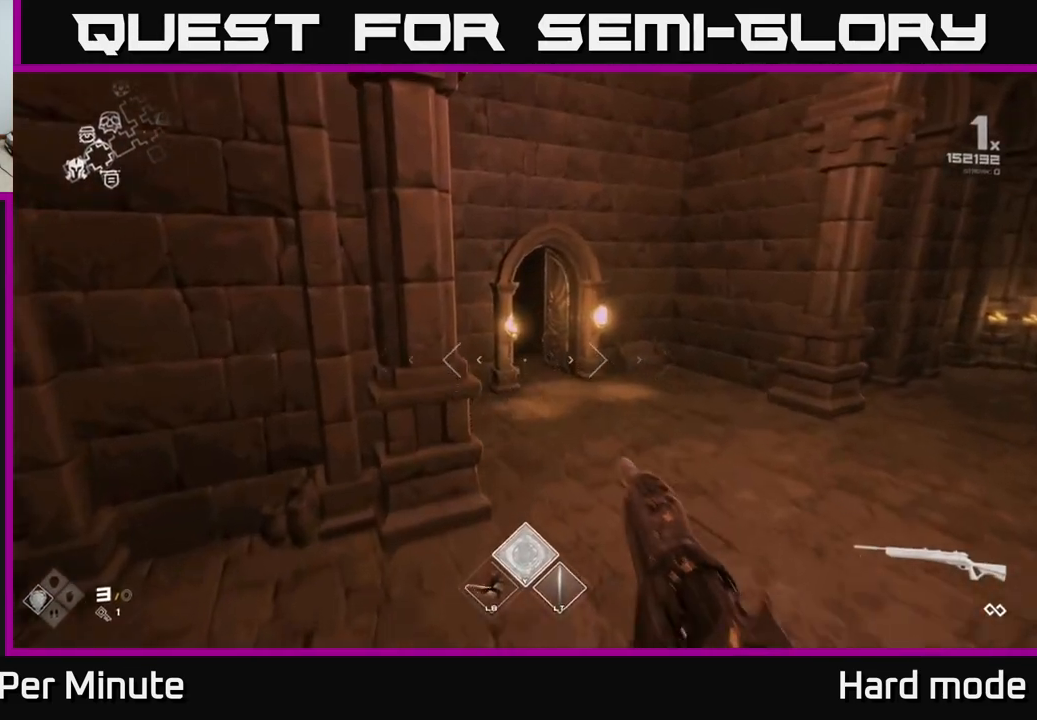
{"buttons": ["L1"], "left_stick": "up", "right_stick": "left", "events": [[183, "L1", "down"], [333, "left_stick", "up-right"], [467, "right_stick", "left"], [500, "left_stick", "up"]]}
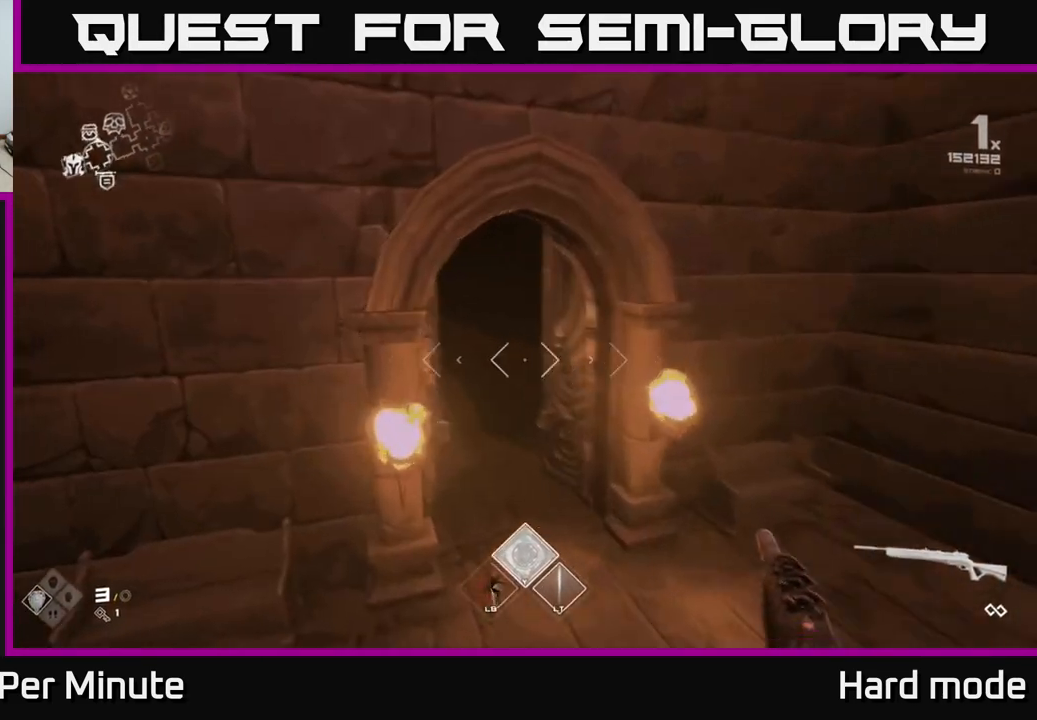
{"buttons": ["L1"], "left_stick": "up-left", "right_stick": "center", "events": [[83, "right_stick", "center"], [367, "right_stick", "up-left"], [383, "left_stick", "up-left"], [483, "right_stick", "center"]]}
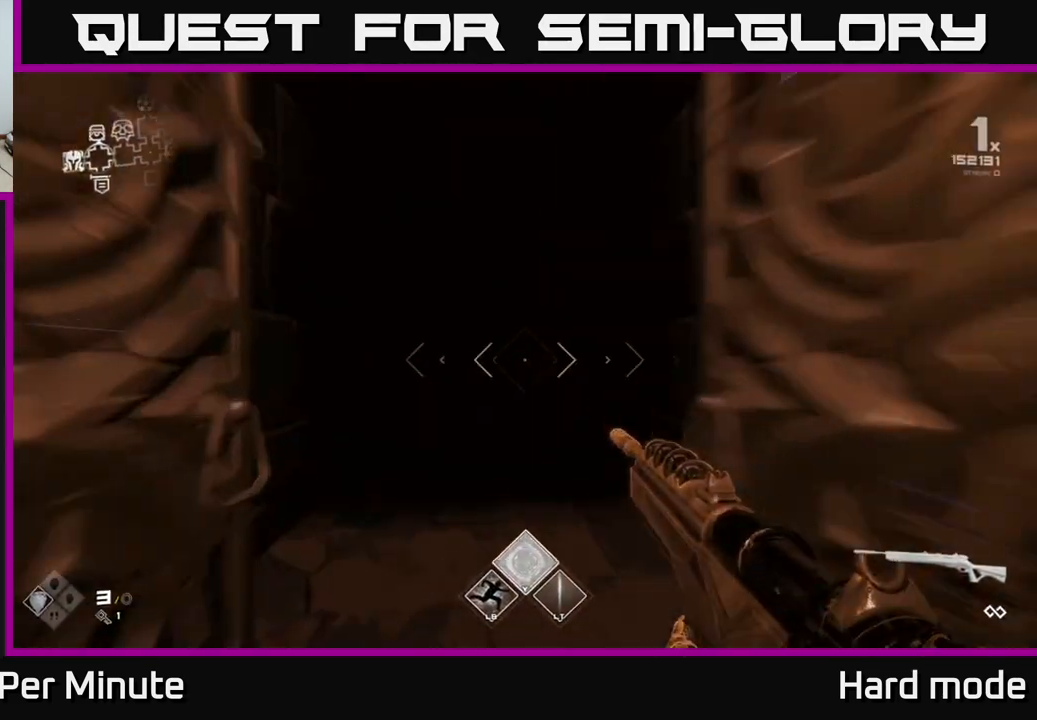
{"buttons": ["L1"], "left_stick": "up", "right_stick": "center", "events": [[33, "left_stick", "up"]]}
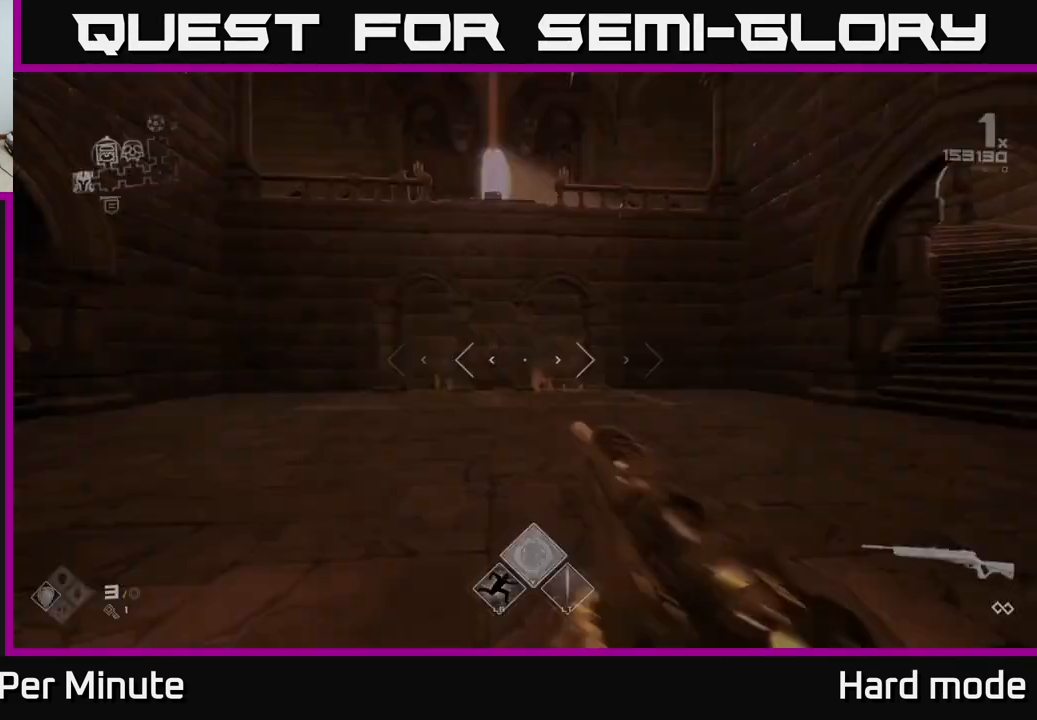
{"buttons": [], "left_stick": "up", "right_stick": "center", "events": [[200, "L1", "up"]]}
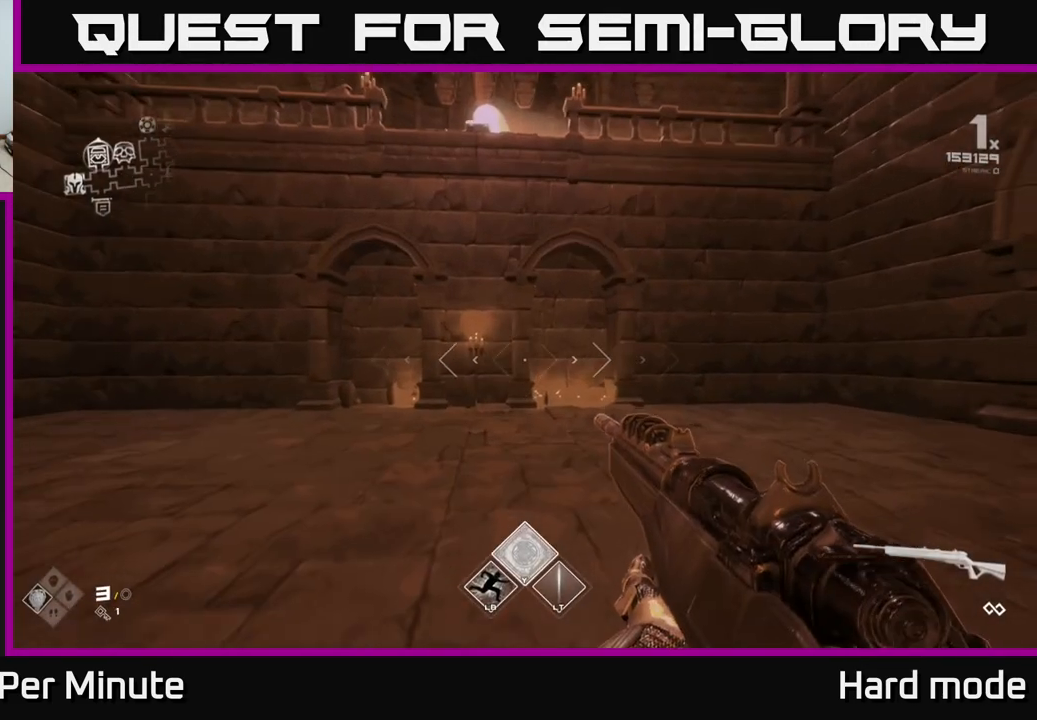
{"buttons": [], "left_stick": "up", "right_stick": "center", "events": []}
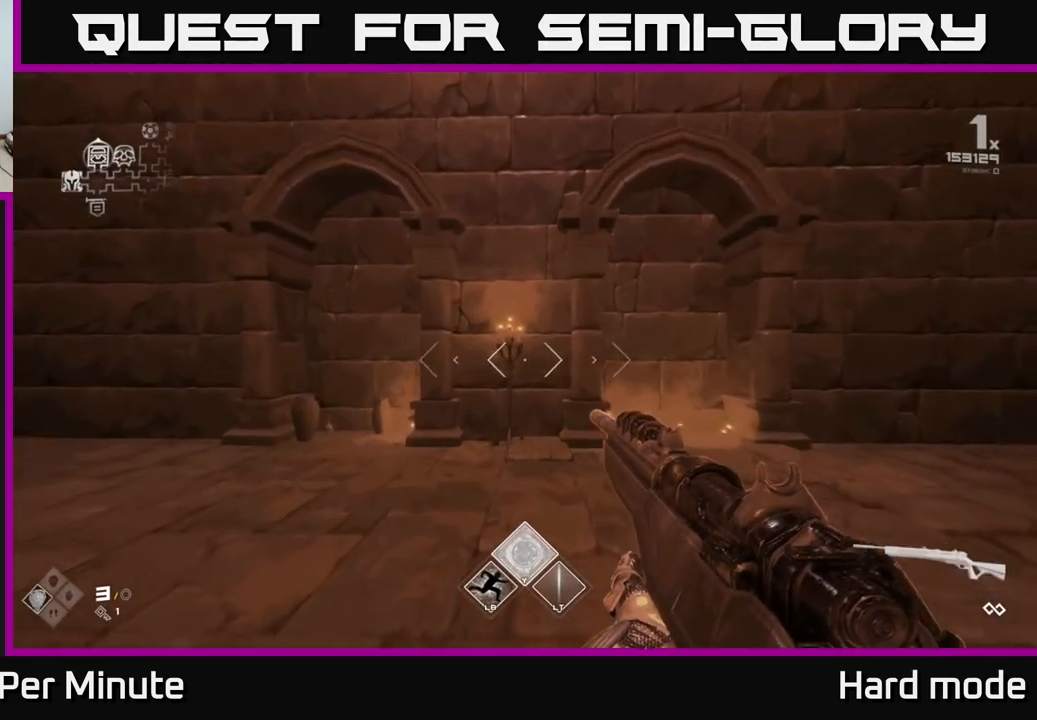
{"buttons": [], "left_stick": "up", "right_stick": "left", "events": [[100, "left_stick", "down-left"], [100, "right_stick", "left"], [417, "left_stick", "up-left"], [500, "left_stick", "up"]]}
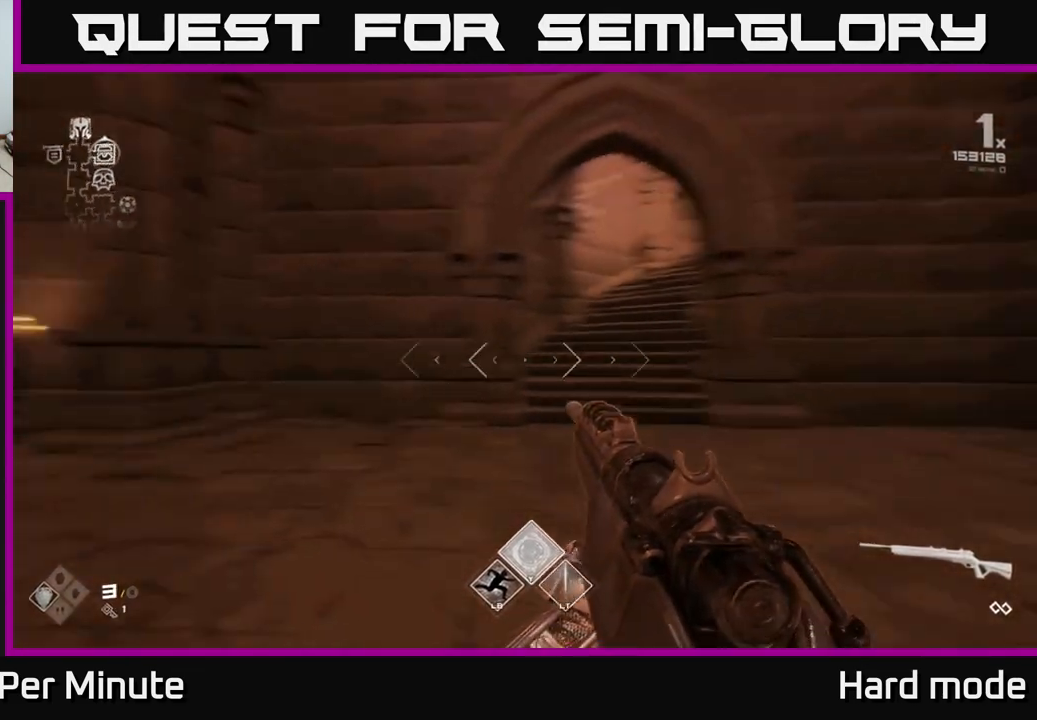
{"buttons": ["L1"], "left_stick": "up", "right_stick": "center", "events": [[83, "right_stick", "center"], [150, "L1", "down"], [317, "right_stick", "right"], [467, "right_stick", "center"]]}
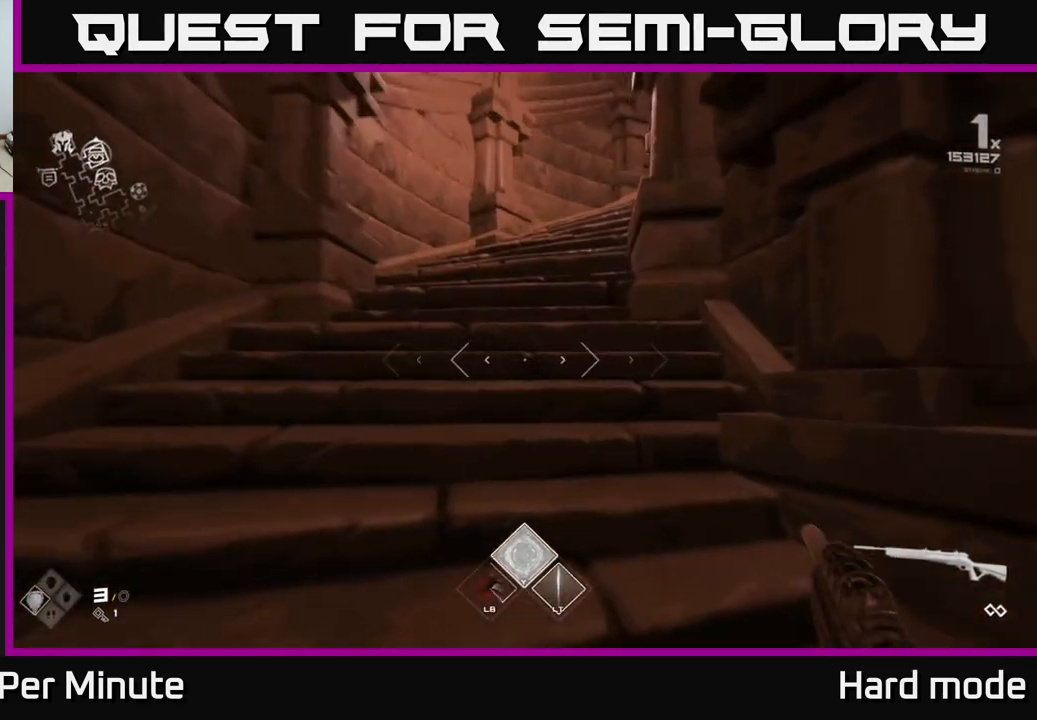
{"buttons": ["L1"], "left_stick": "up", "right_stick": "right", "events": [[283, "right_stick", "right"]]}
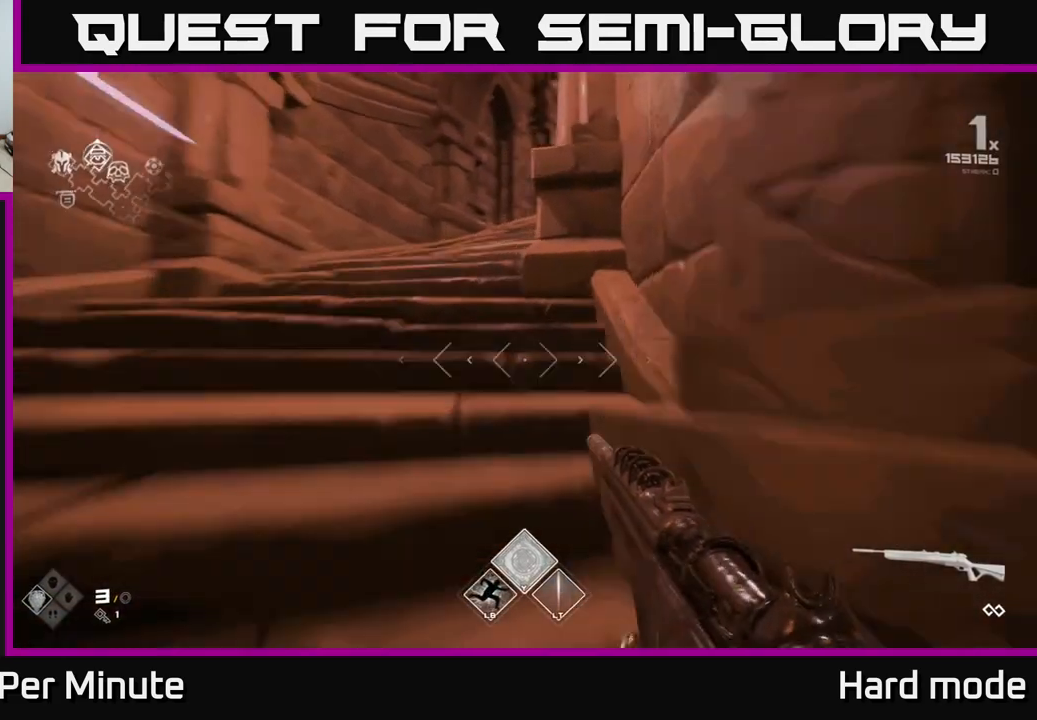
{"buttons": ["L1"], "left_stick": "up", "right_stick": "center", "events": [[167, "right_stick", "center"]]}
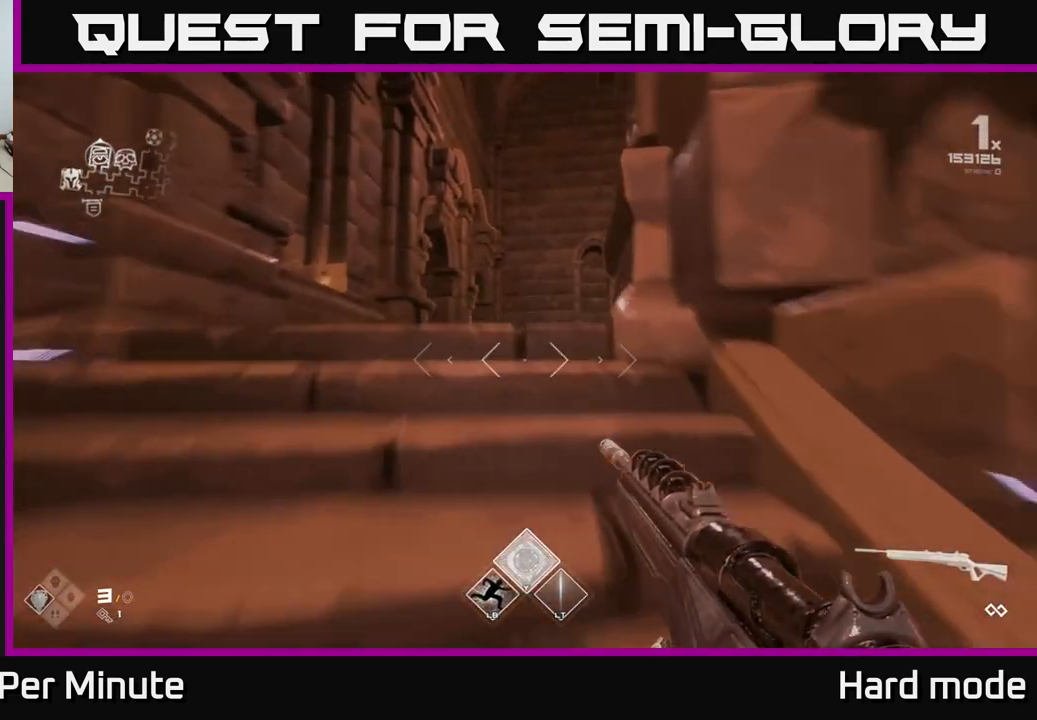
{"buttons": ["L1"], "left_stick": "up", "right_stick": "center", "events": [[283, "right_stick", "down-right"], [350, "right_stick", "right"], [483, "right_stick", "center"]]}
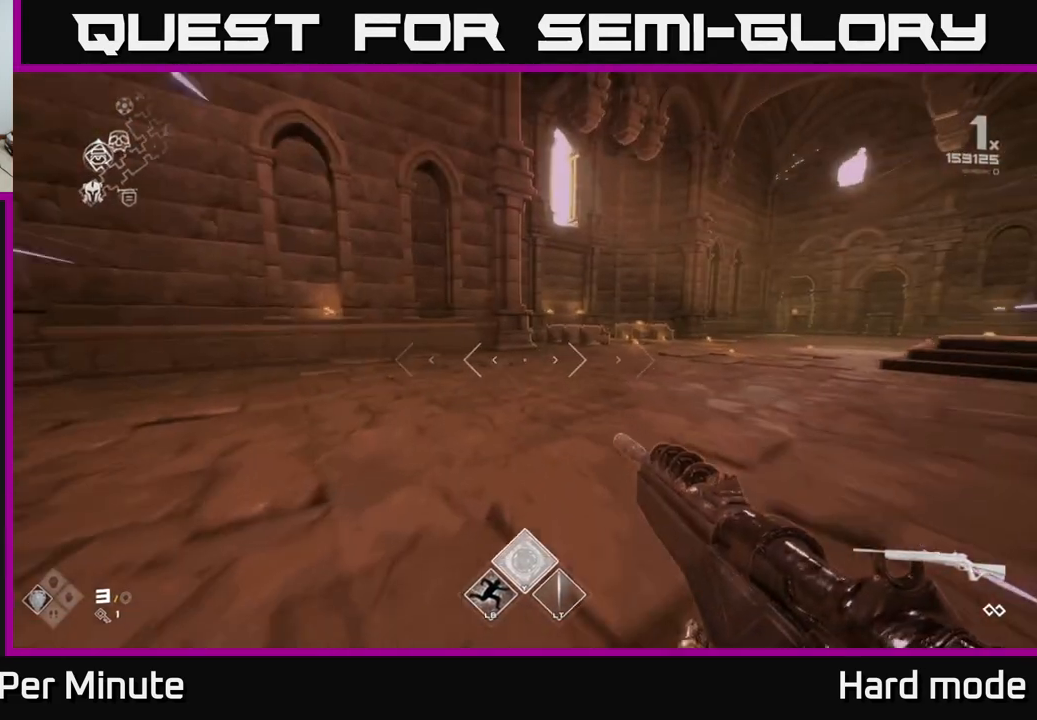
{"buttons": ["L1"], "left_stick": "up-right", "right_stick": "center", "events": [[183, "left_stick", "up-right"]]}
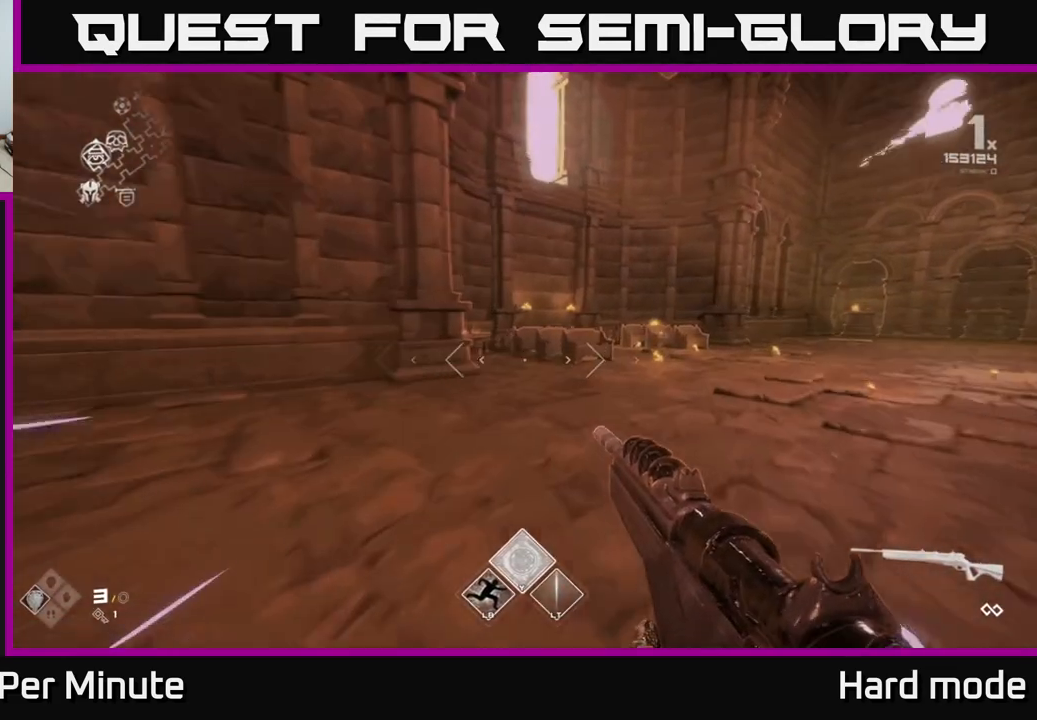
{"buttons": [], "left_stick": "center", "right_stick": "right", "events": [[117, "right_stick", "right"], [167, "L1", "up"], [367, "left_stick", "center"]]}
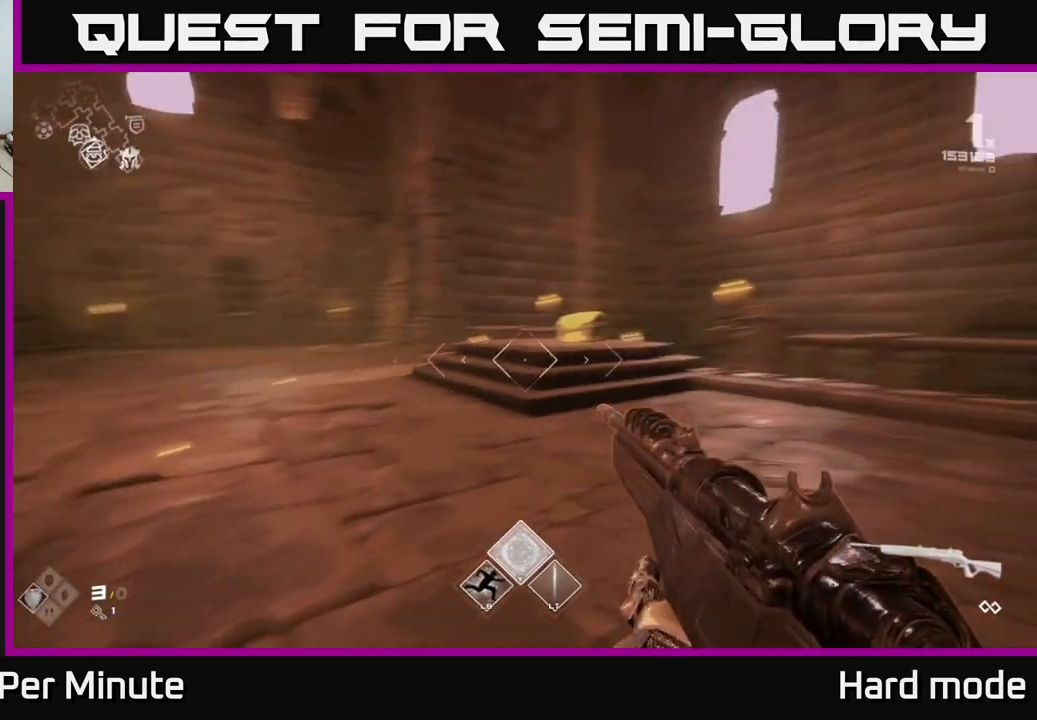
{"buttons": [], "left_stick": "up-left", "right_stick": "center", "events": [[83, "left_stick", "up"], [117, "right_stick", "center"], [417, "left_stick", "up-left"]]}
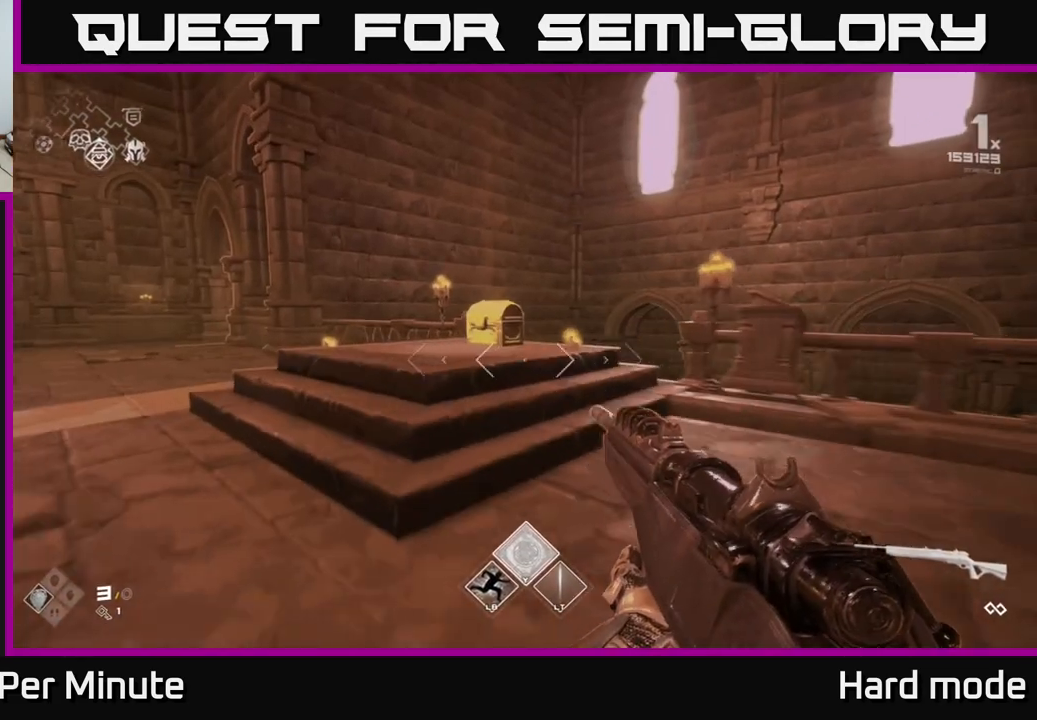
{"buttons": ["R2"], "left_stick": "center", "right_stick": "up-left", "events": [[317, "right_stick", "up-left"], [450, "left_stick", "center"], [467, "R2", "down"]]}
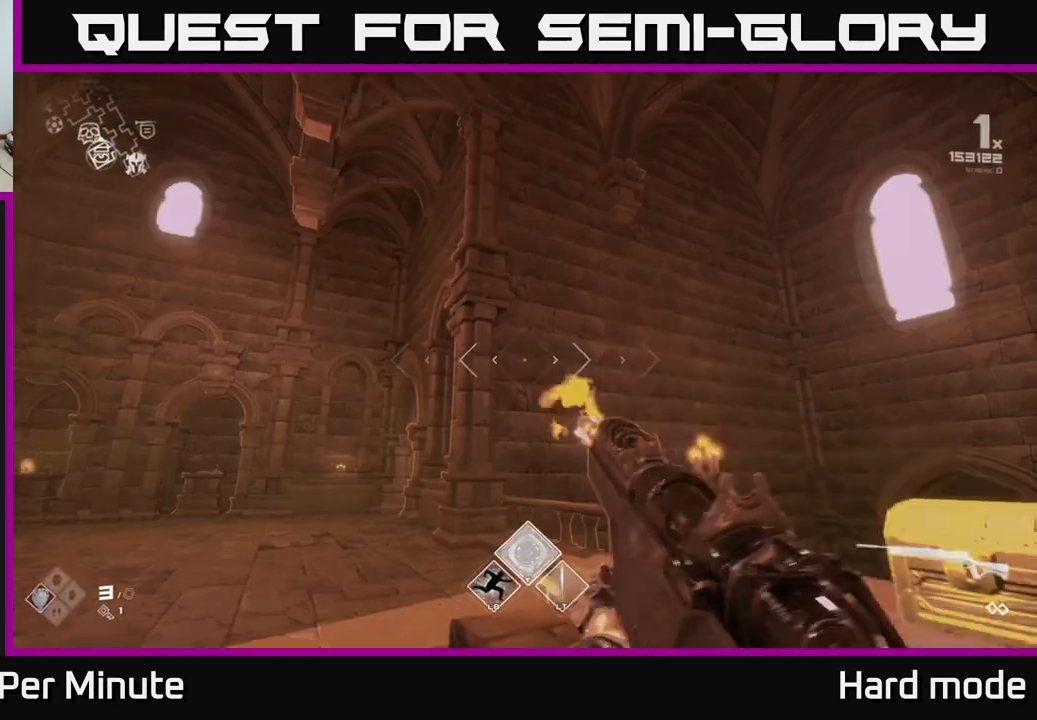
{"buttons": [], "left_stick": "center", "right_stick": "center", "events": [[17, "R2", "up"], [17, "right_stick", "center"], [150, "R2", "down"], [183, "R2", "up"], [283, "R2", "down"], [333, "R2", "up"], [383, "R2", "down"], [450, "R2", "up"]]}